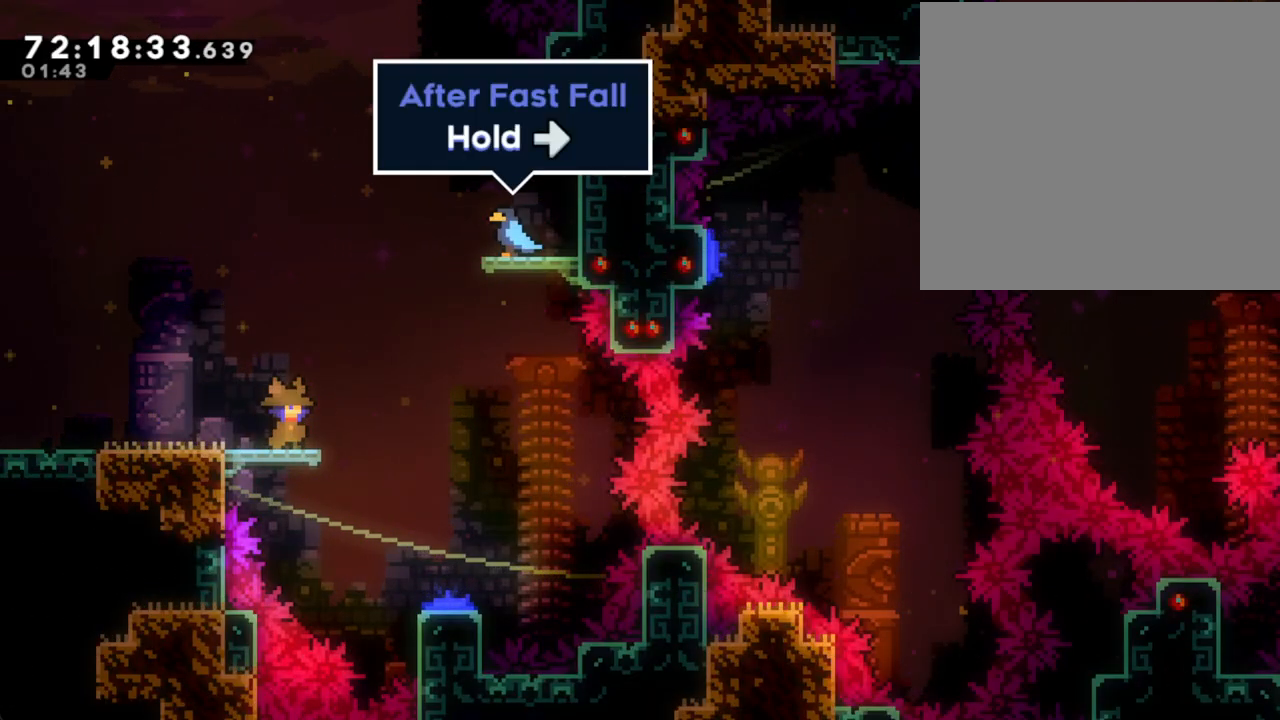
Gameplay with a controller (Nintendo layout); each line is a JSON object with the inputs held at the frame after it. "events" lists button and stick changes between this image and that frame as [ms after this image, input, new state], when the widget could be followed in between. Not read: L1 L3 R1 R3.
{"buttons": [], "left_stick": "center", "right_stick": "center", "events": []}
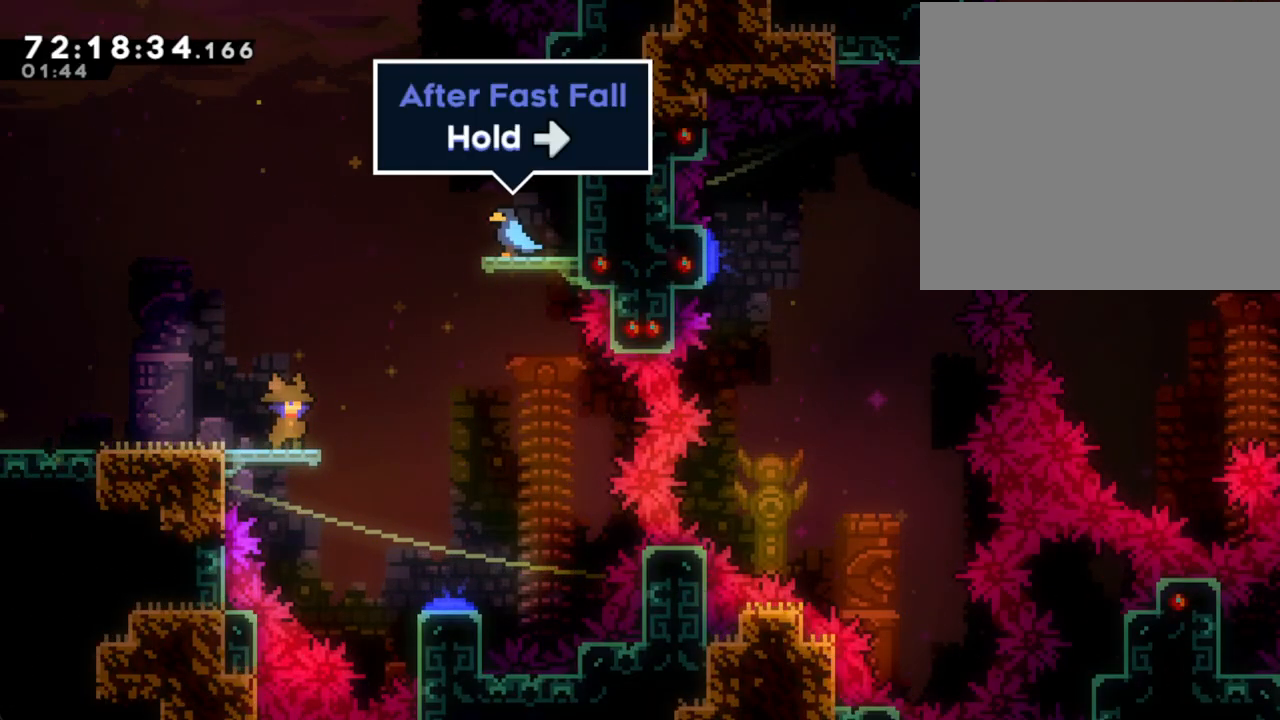
{"buttons": [], "left_stick": "up-right", "right_stick": "center", "events": [[185, "A", "down"], [352, "left_stick", "up-right"], [386, "A", "up"]]}
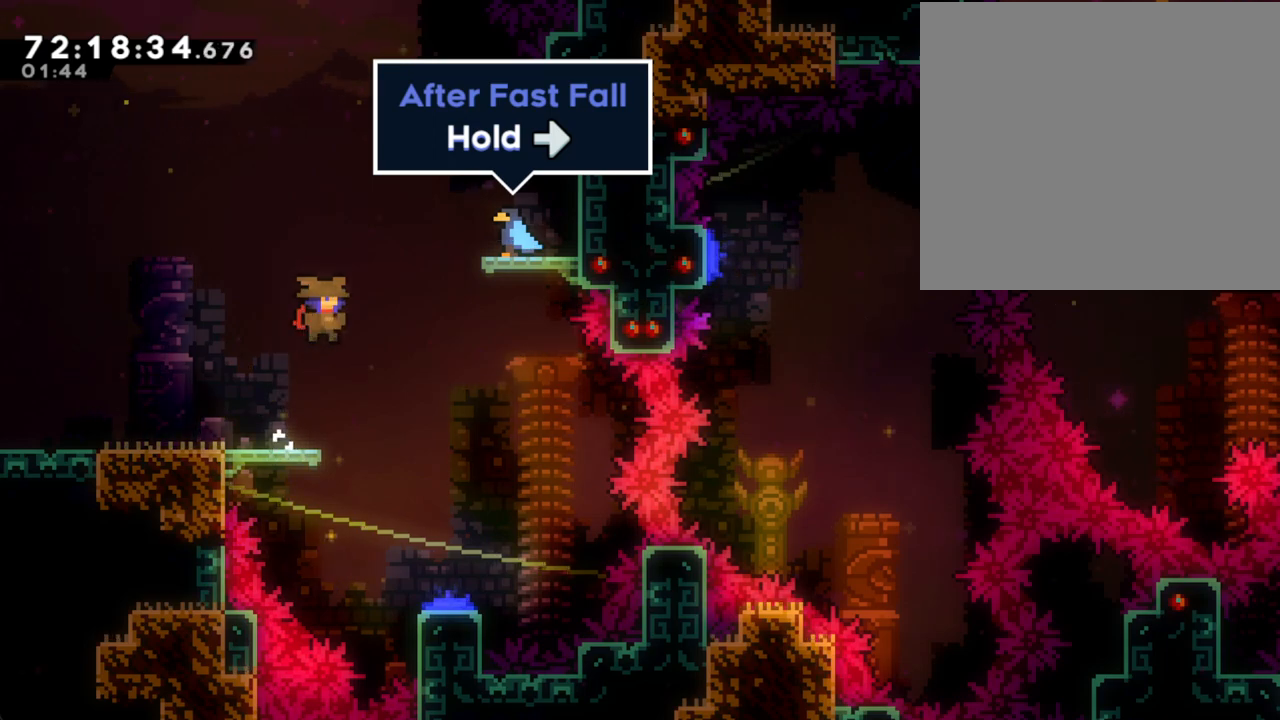
{"buttons": [], "left_stick": "center", "right_stick": "center", "events": [[167, "X", "down"], [368, "X", "up"], [469, "left_stick", "center"]]}
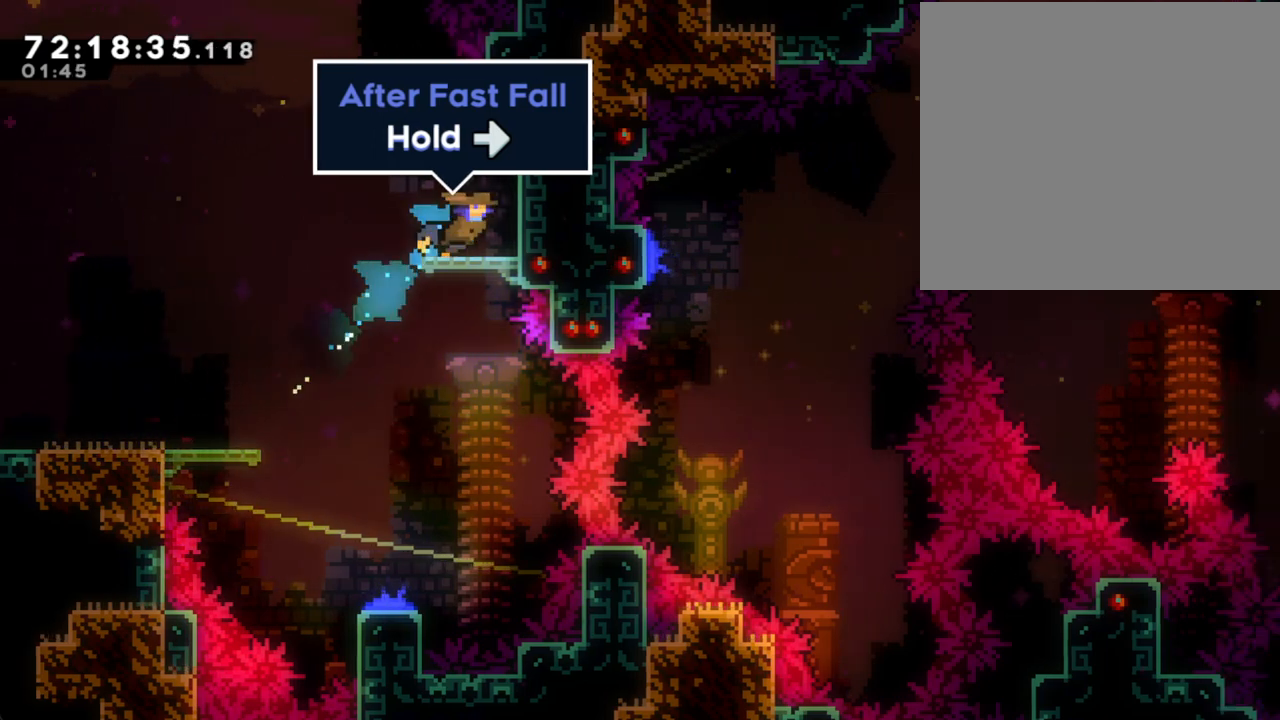
{"buttons": [], "left_stick": "left", "right_stick": "center", "events": [[486, "left_stick", "left"]]}
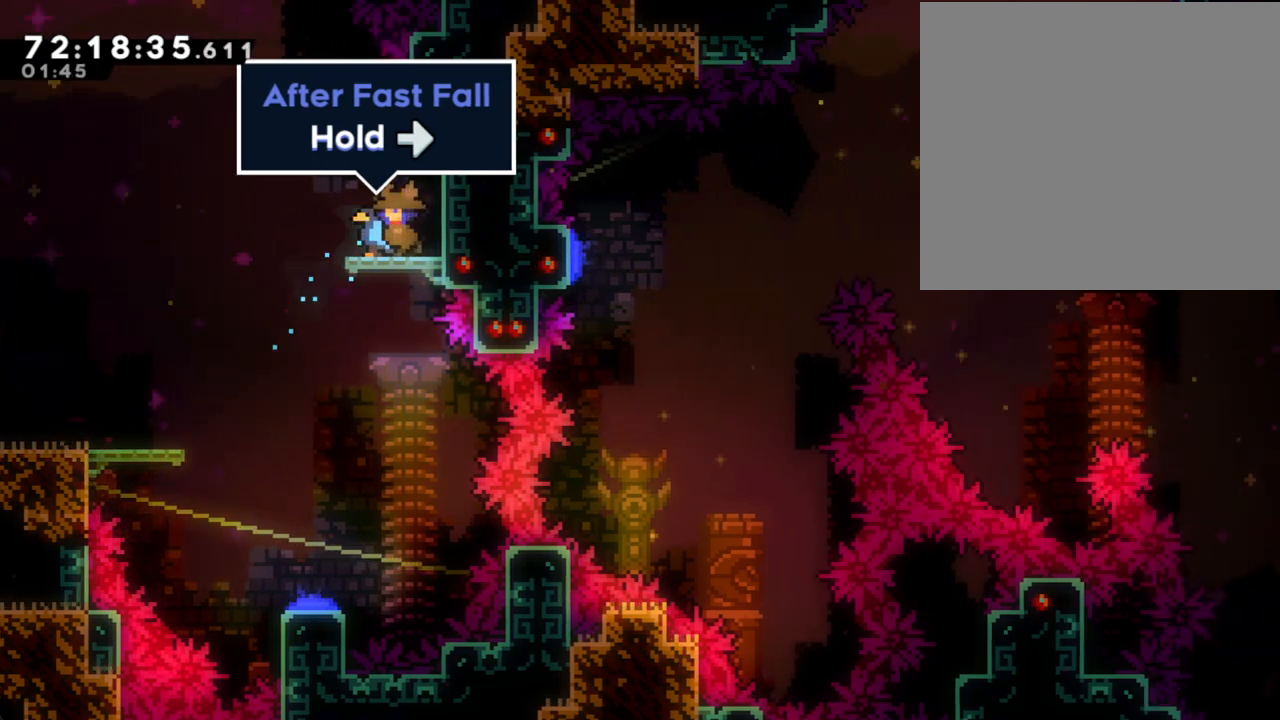
{"buttons": [], "left_stick": "down", "right_stick": "center", "events": [[285, "left_stick", "down"]]}
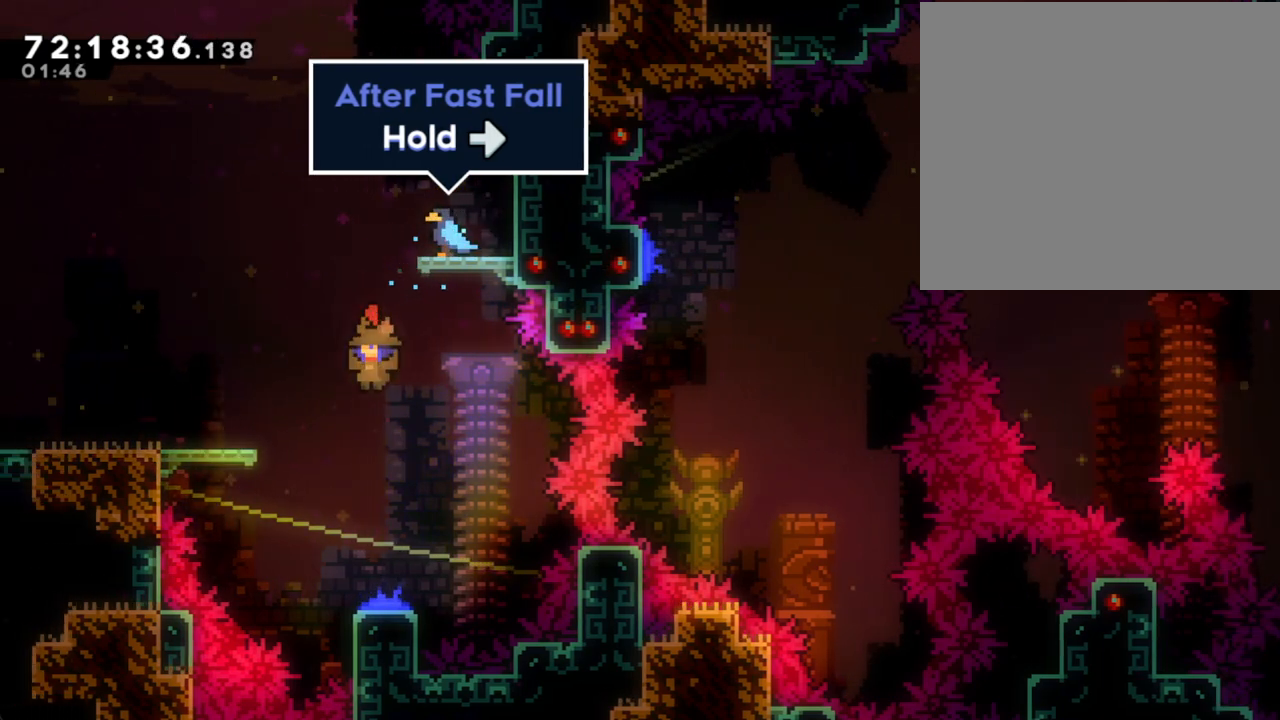
{"buttons": [], "left_stick": "right", "right_stick": "center", "events": [[436, "left_stick", "right"]]}
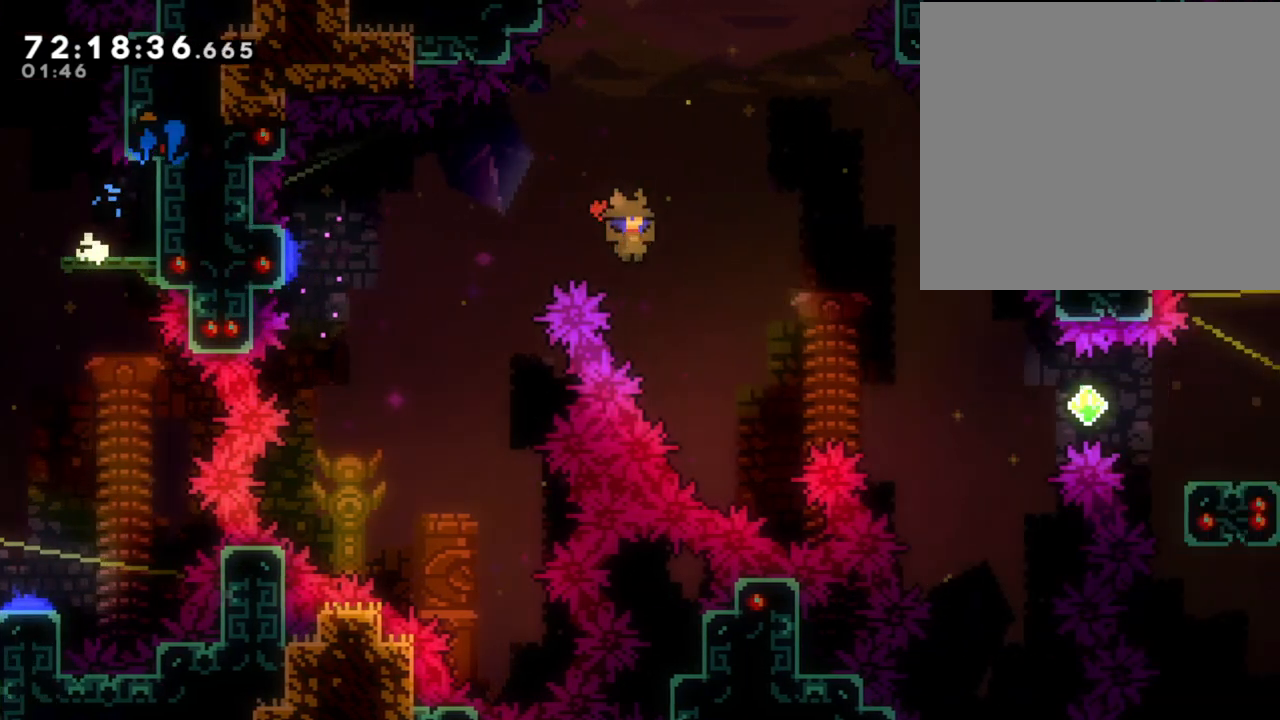
{"buttons": ["X"], "left_stick": "right", "right_stick": "center", "events": [[268, "X", "down"]]}
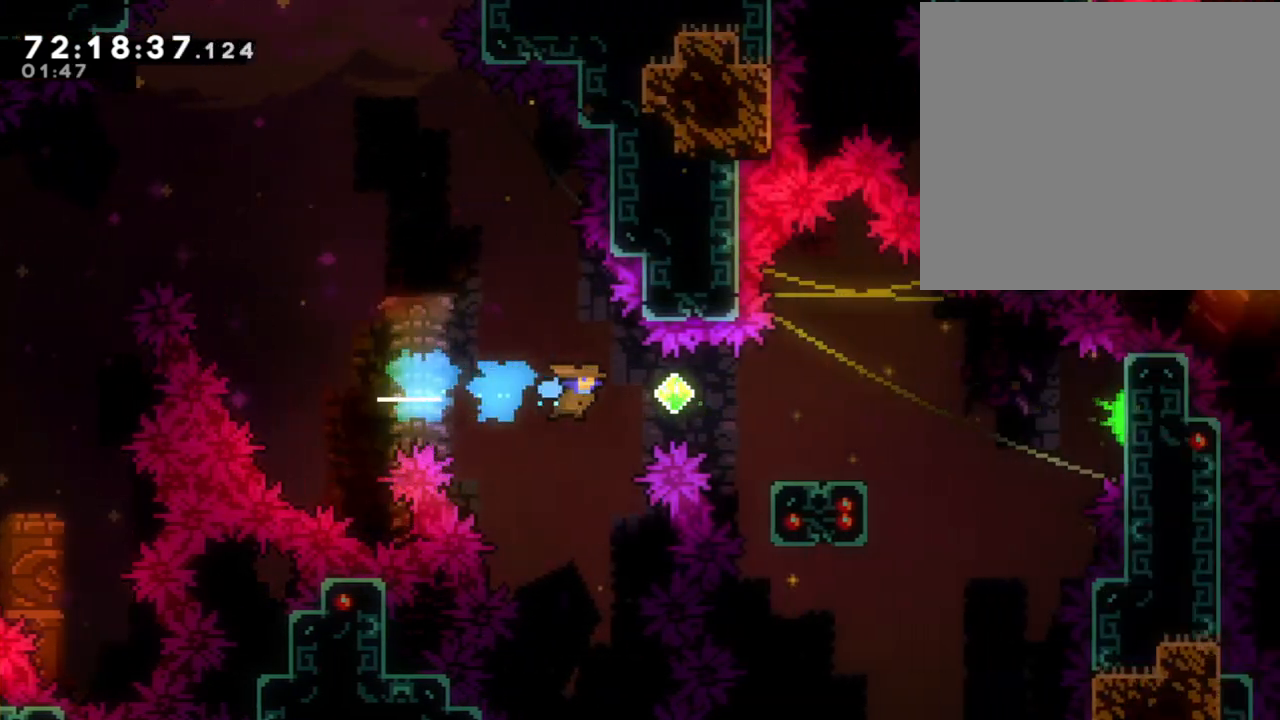
{"buttons": [], "left_stick": "center", "right_stick": "center", "events": [[34, "X", "up"], [218, "X", "down"], [402, "X", "up"], [436, "left_stick", "center"]]}
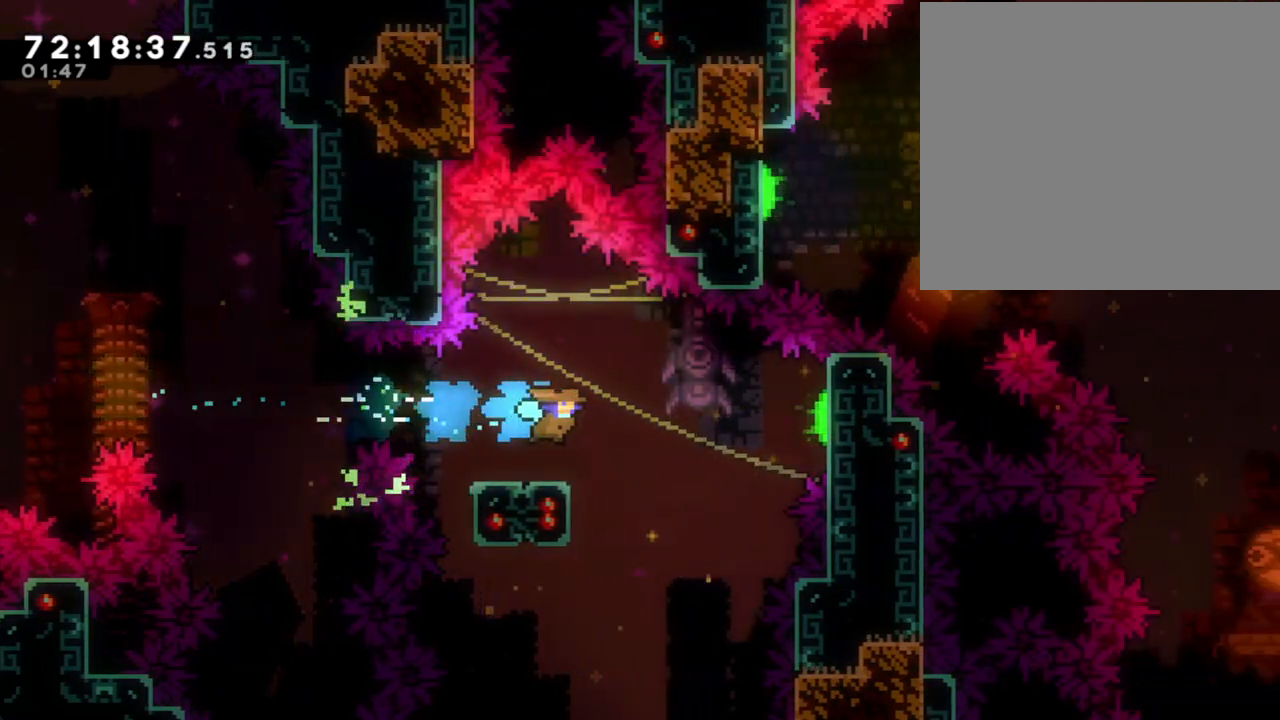
{"buttons": ["A"], "left_stick": "left", "right_stick": "center", "events": [[50, "A", "down"], [50, "left_stick", "left"], [385, "A", "up"], [452, "A", "down"]]}
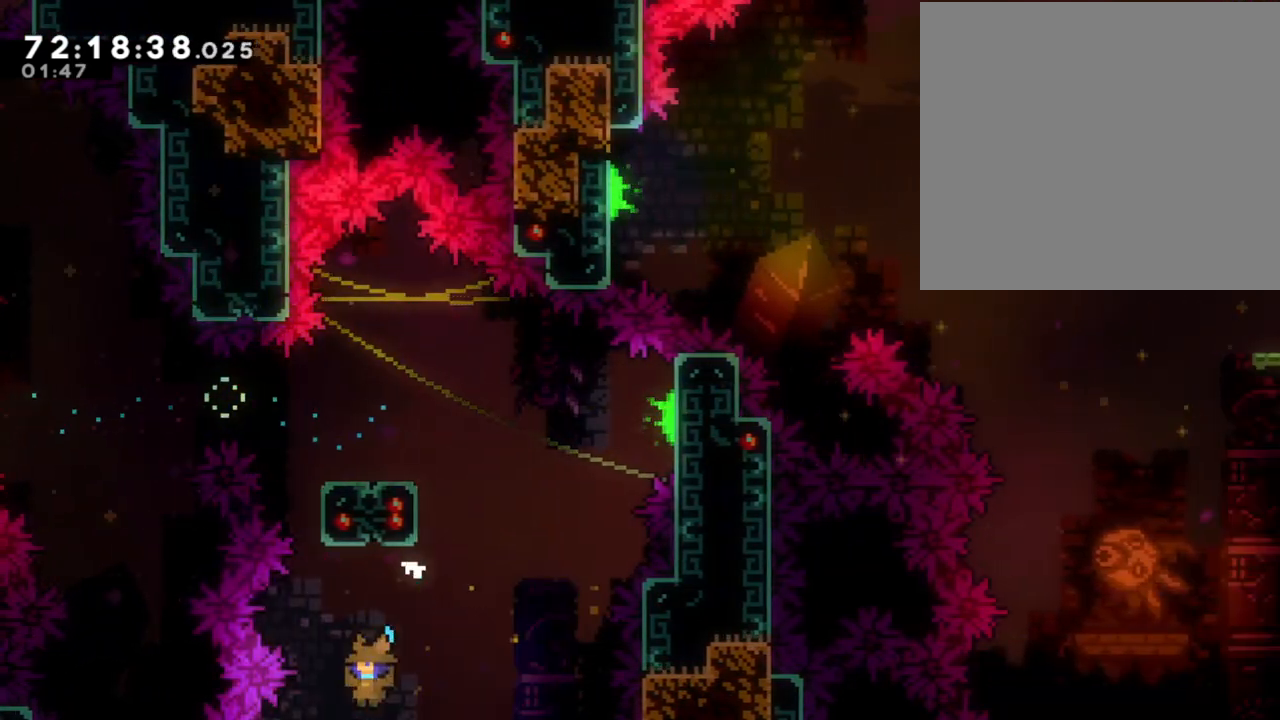
{"buttons": ["A"], "left_stick": "center", "right_stick": "center", "events": [[268, "A", "up"], [285, "left_stick", "center"], [368, "A", "down"]]}
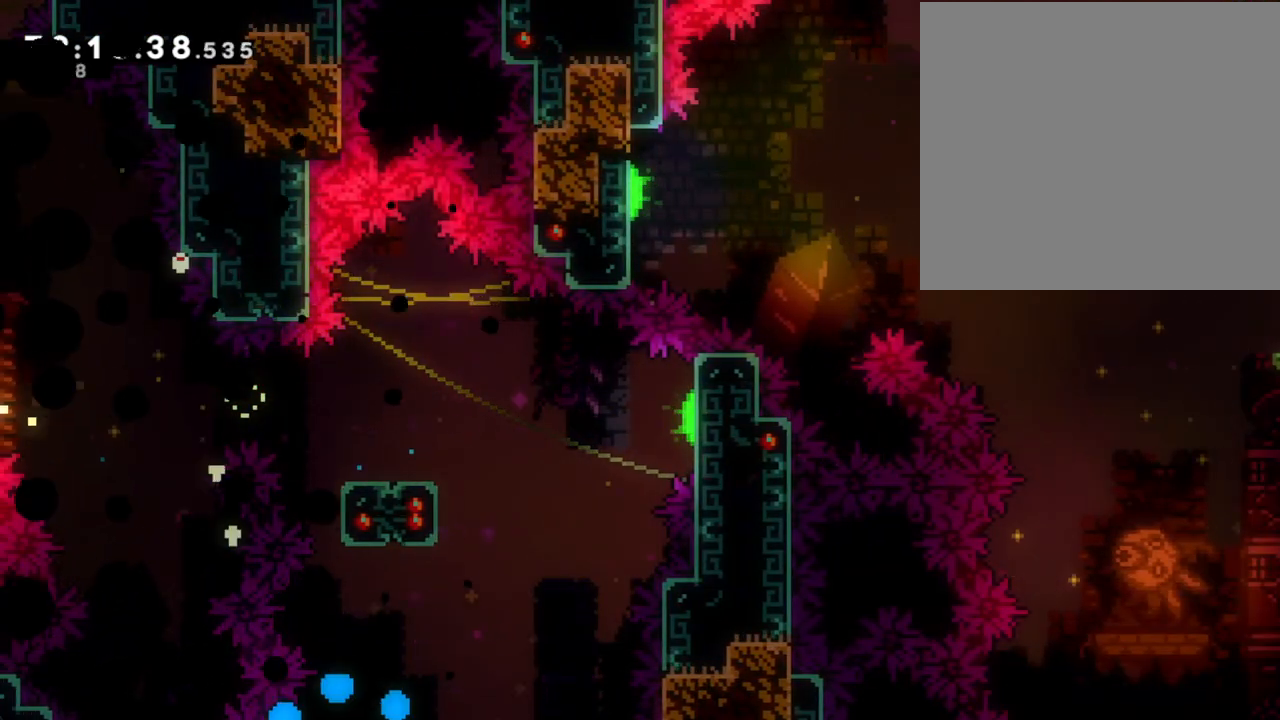
{"buttons": [], "left_stick": "center", "right_stick": "center", "events": [[17, "A", "up"]]}
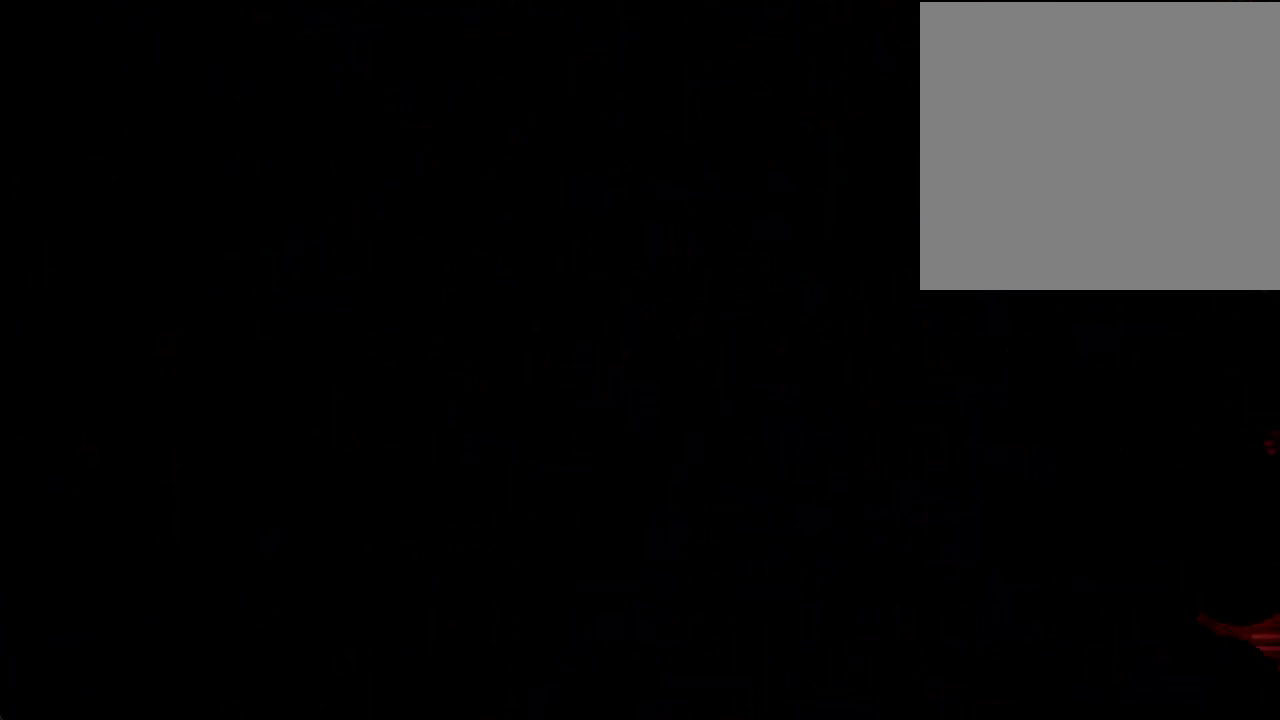
{"buttons": [], "left_stick": "center", "right_stick": "center", "events": []}
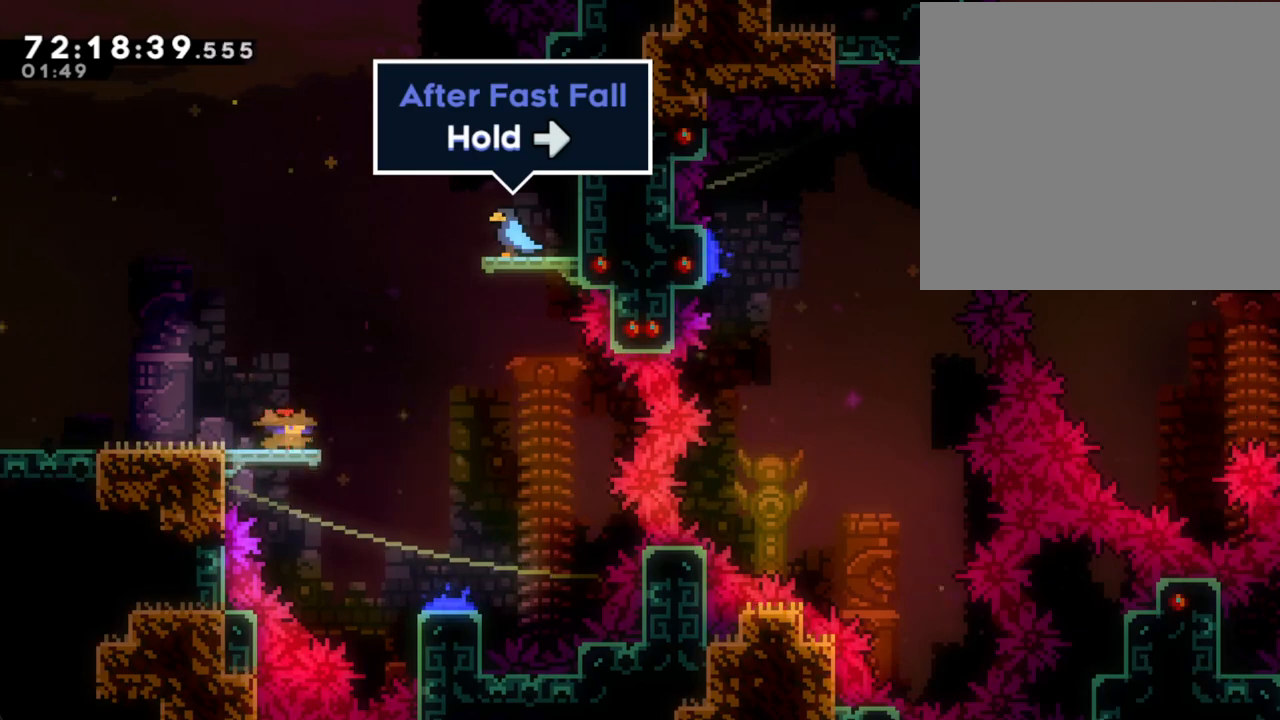
{"buttons": ["A"], "left_stick": "right", "right_stick": "center", "events": [[318, "left_stick", "right"], [452, "A", "down"]]}
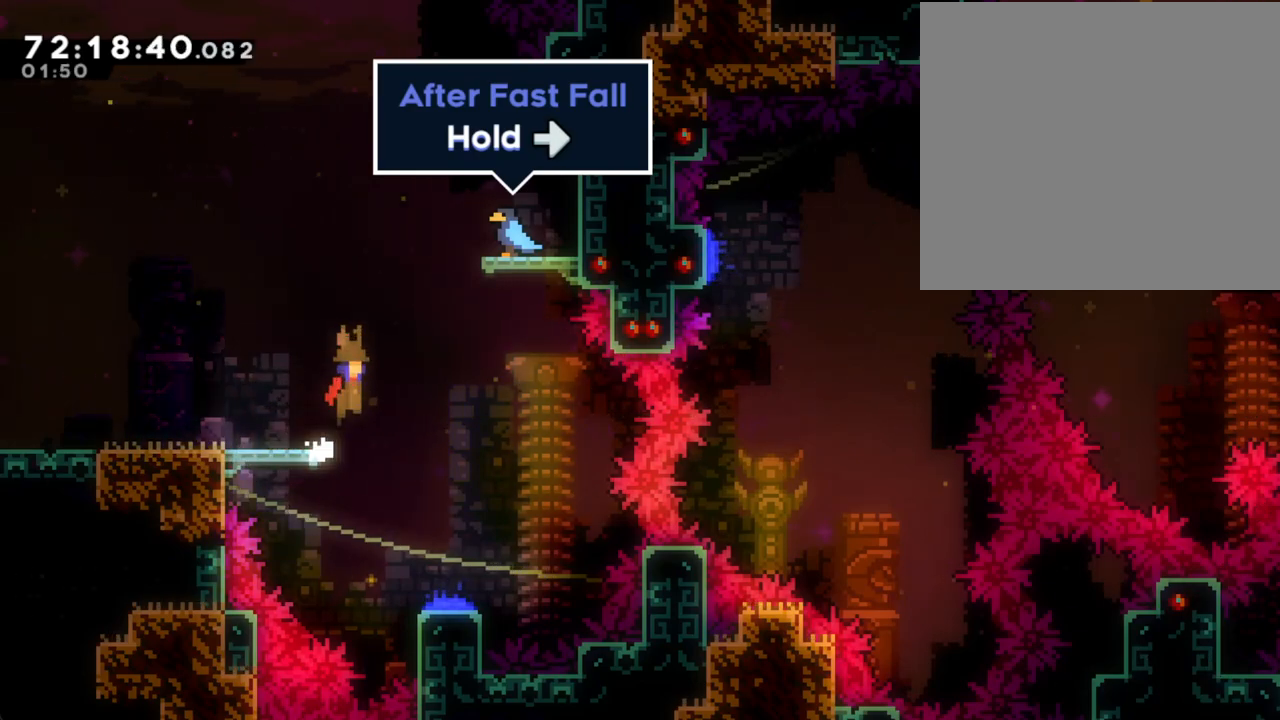
{"buttons": ["X"], "left_stick": "up", "right_stick": "center", "events": [[117, "A", "up"], [352, "X", "down"], [369, "left_stick", "up"]]}
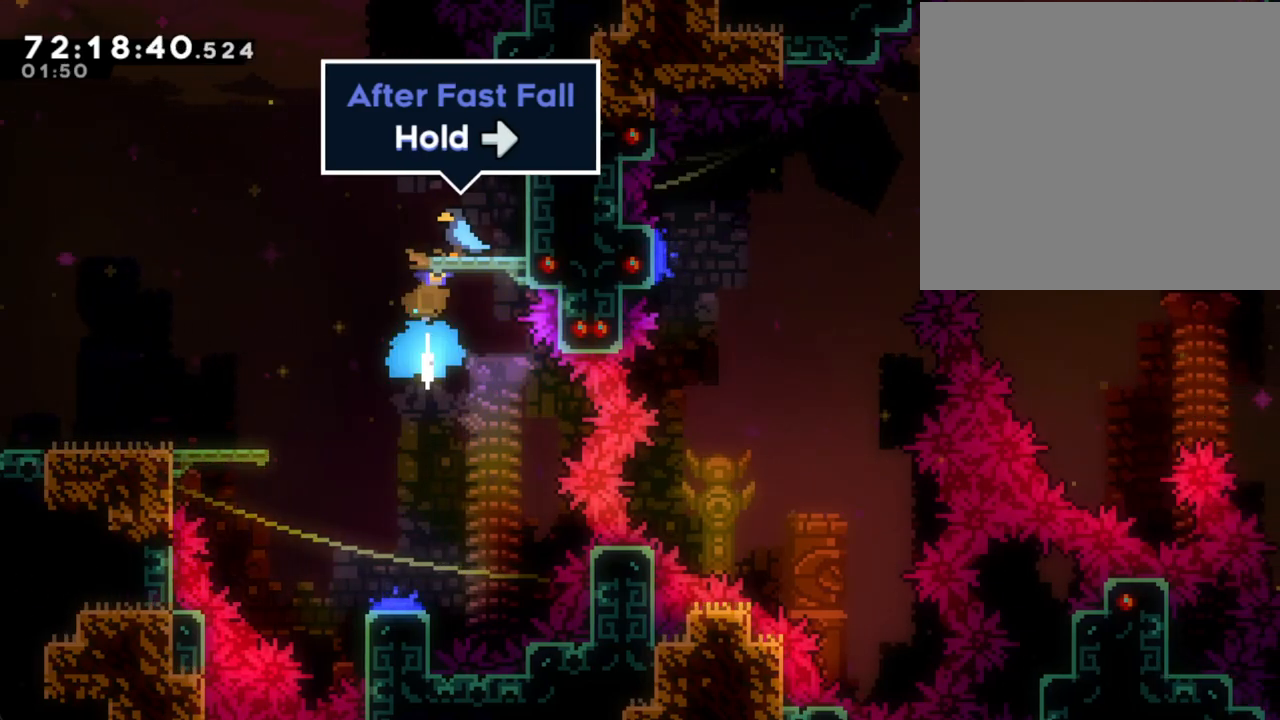
{"buttons": [], "left_stick": "center", "right_stick": "center", "events": [[17, "X", "up"], [84, "left_stick", "center"], [352, "left_stick", "right"], [502, "left_stick", "center"]]}
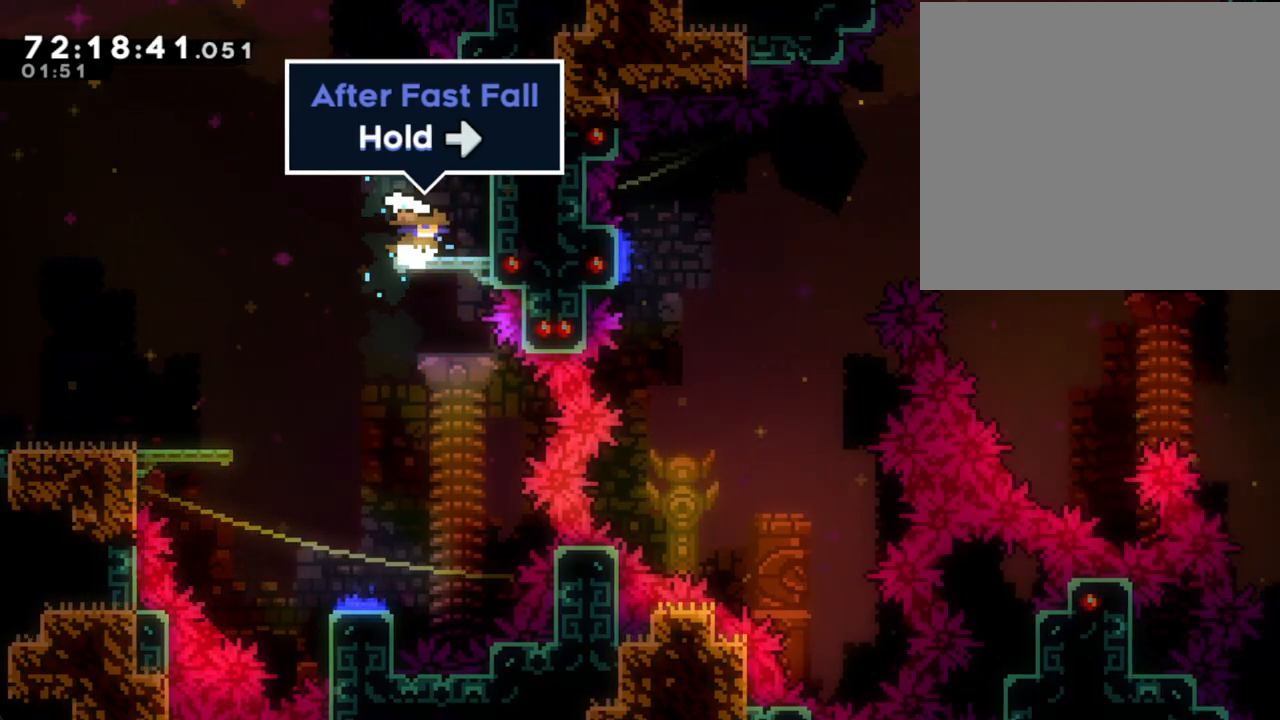
{"buttons": [], "left_stick": "down", "right_stick": "center", "events": [[201, "left_stick", "left"], [386, "left_stick", "down"]]}
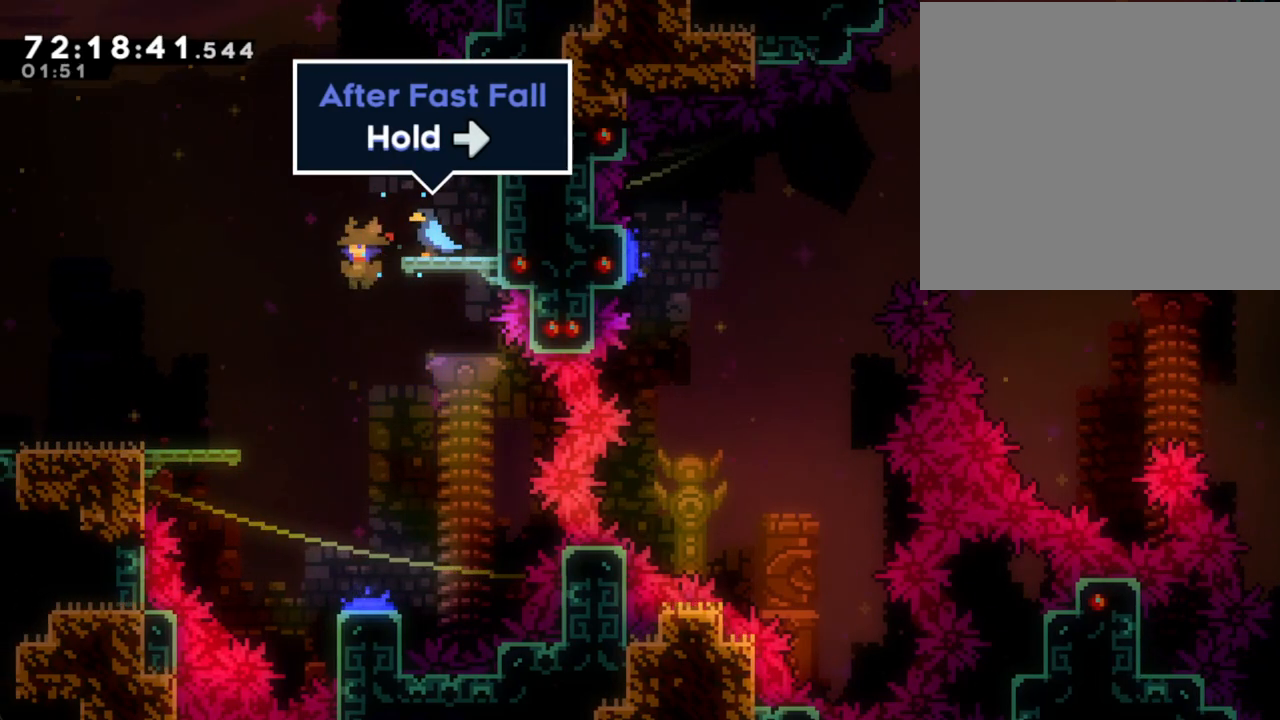
{"buttons": [], "left_stick": "down", "right_stick": "center", "events": []}
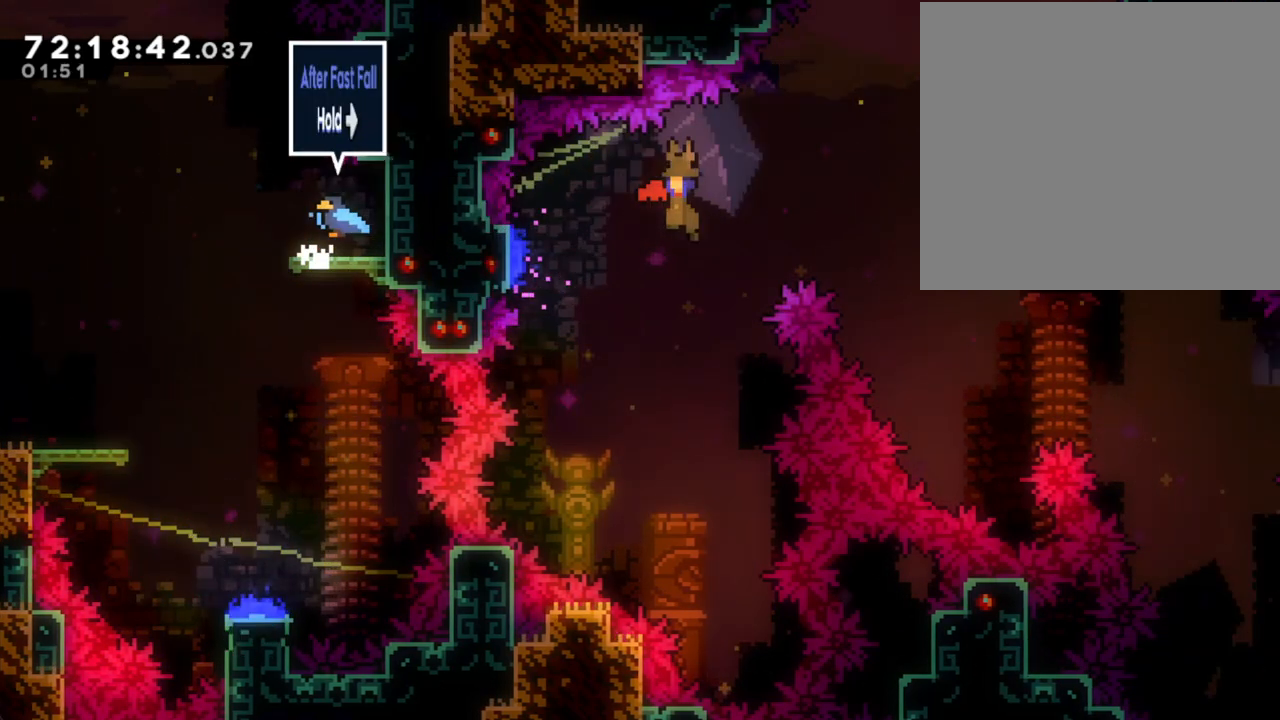
{"buttons": ["X"], "left_stick": "right", "right_stick": "center", "events": [[33, "left_stick", "right"], [452, "X", "down"]]}
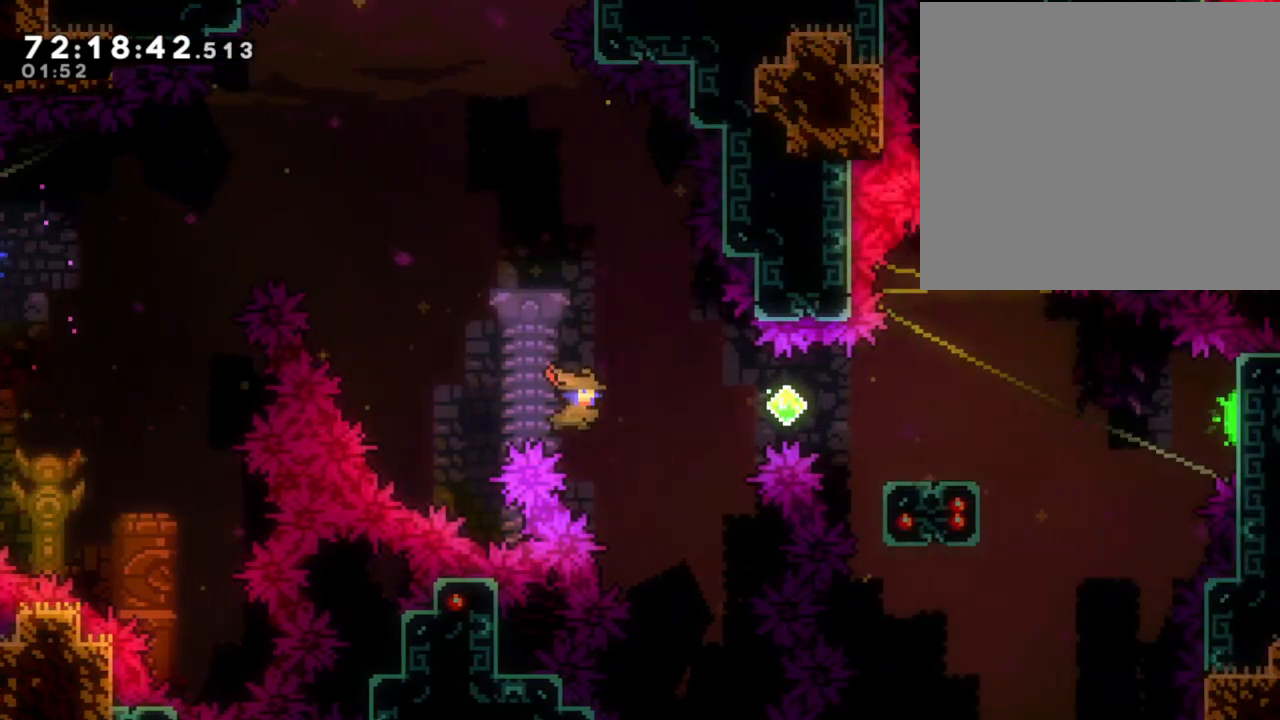
{"buttons": ["X"], "left_stick": "down", "right_stick": "center", "events": [[134, "X", "up"], [402, "X", "down"], [402, "left_stick", "down"]]}
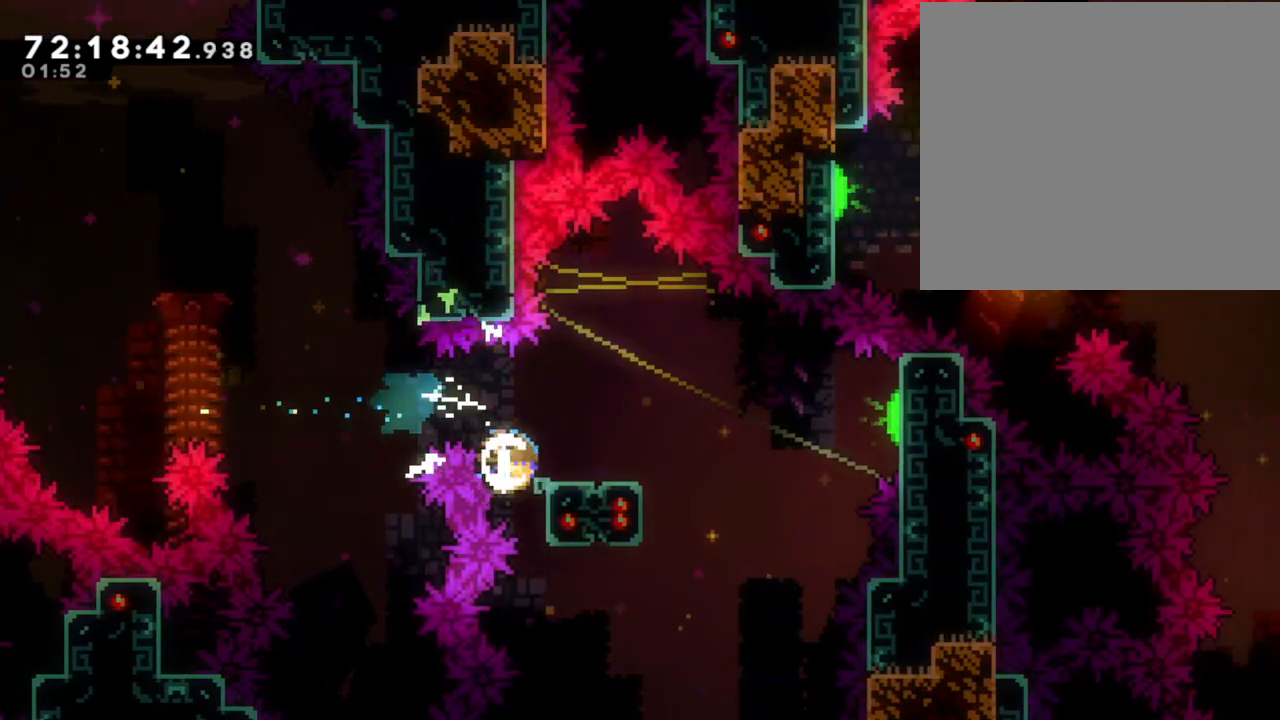
{"buttons": [], "left_stick": "right", "right_stick": "center", "events": [[50, "X", "up"], [84, "A", "down"], [84, "left_stick", "right"], [503, "A", "up"]]}
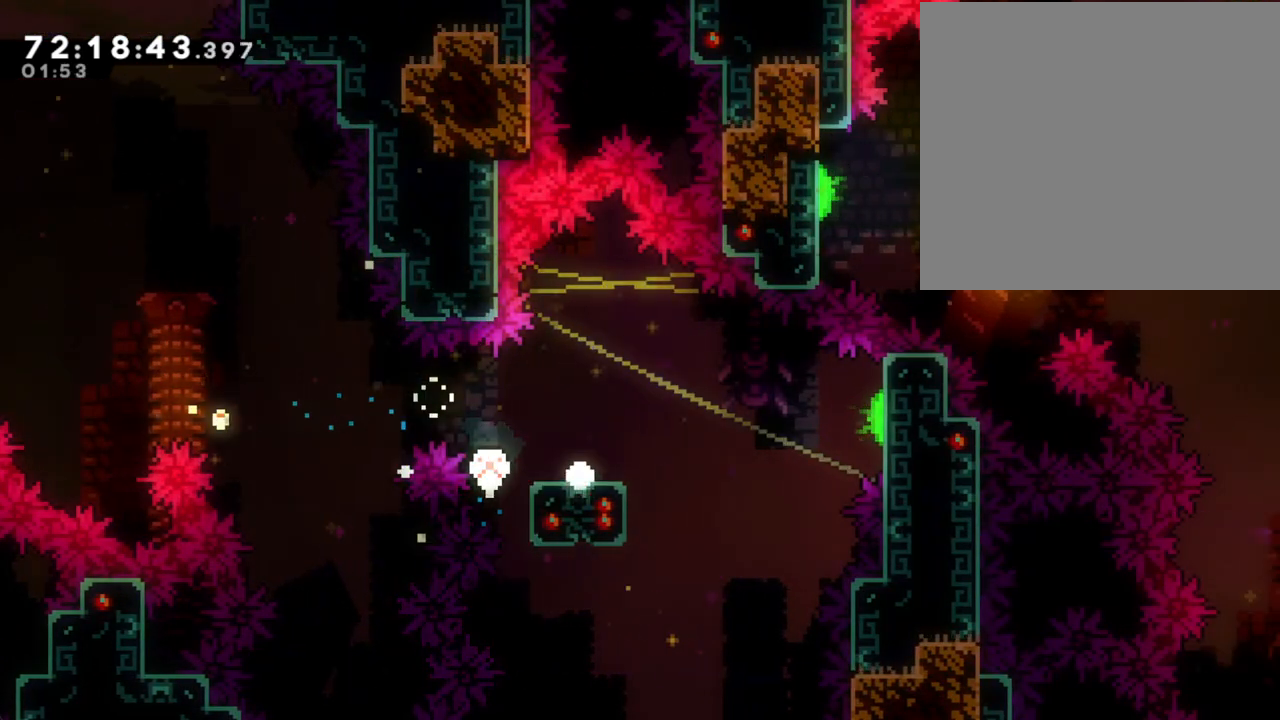
{"buttons": [], "left_stick": "center", "right_stick": "center", "events": [[50, "left_stick", "center"], [100, "A", "down"], [218, "A", "up"]]}
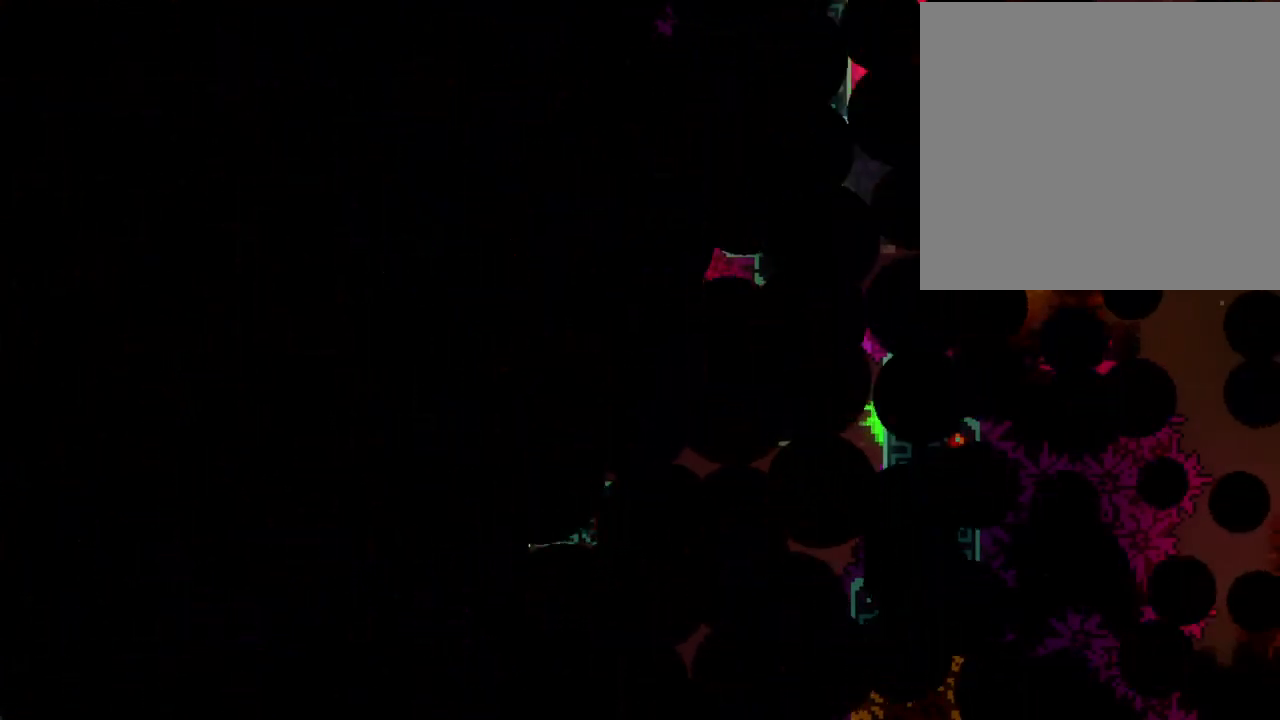
{"buttons": [], "left_stick": "center", "right_stick": "center", "events": []}
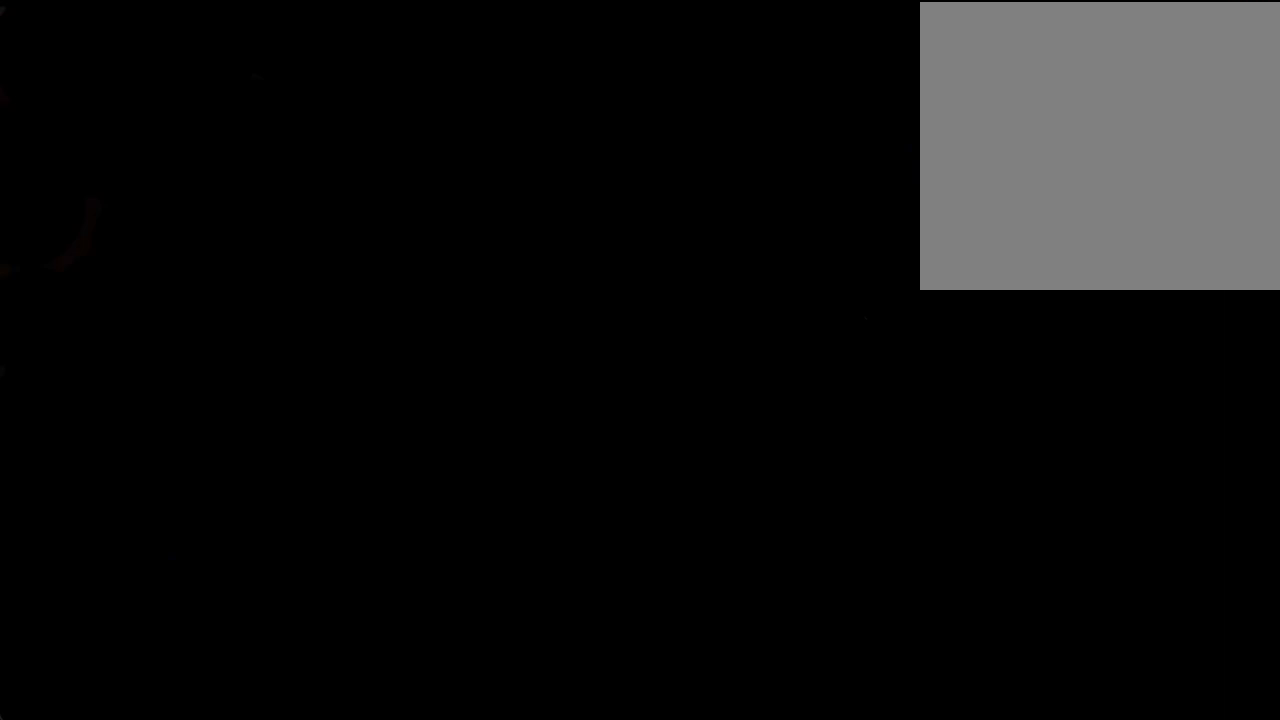
{"buttons": ["A"], "left_stick": "up-right", "right_stick": "center", "events": [[335, "left_stick", "up-right"], [369, "A", "down"]]}
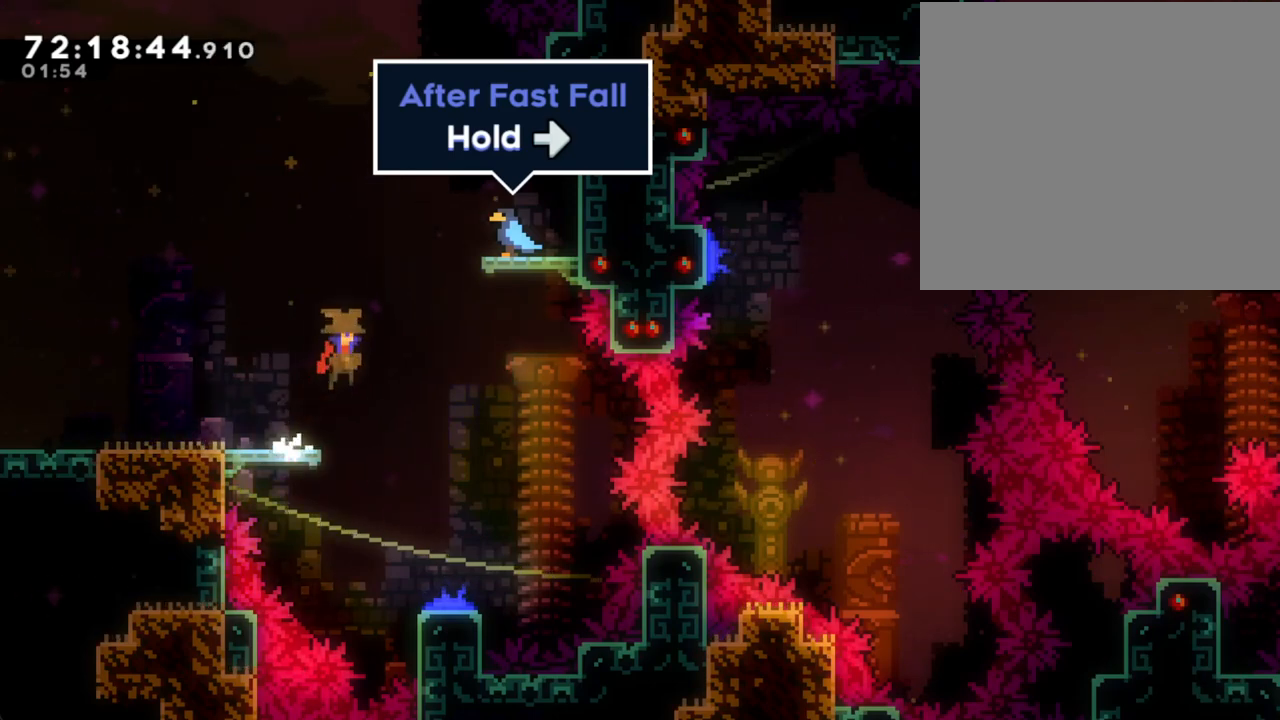
{"buttons": [], "left_stick": "center", "right_stick": "center", "events": [[17, "A", "up"], [117, "X", "down"], [268, "X", "up"], [402, "left_stick", "center"]]}
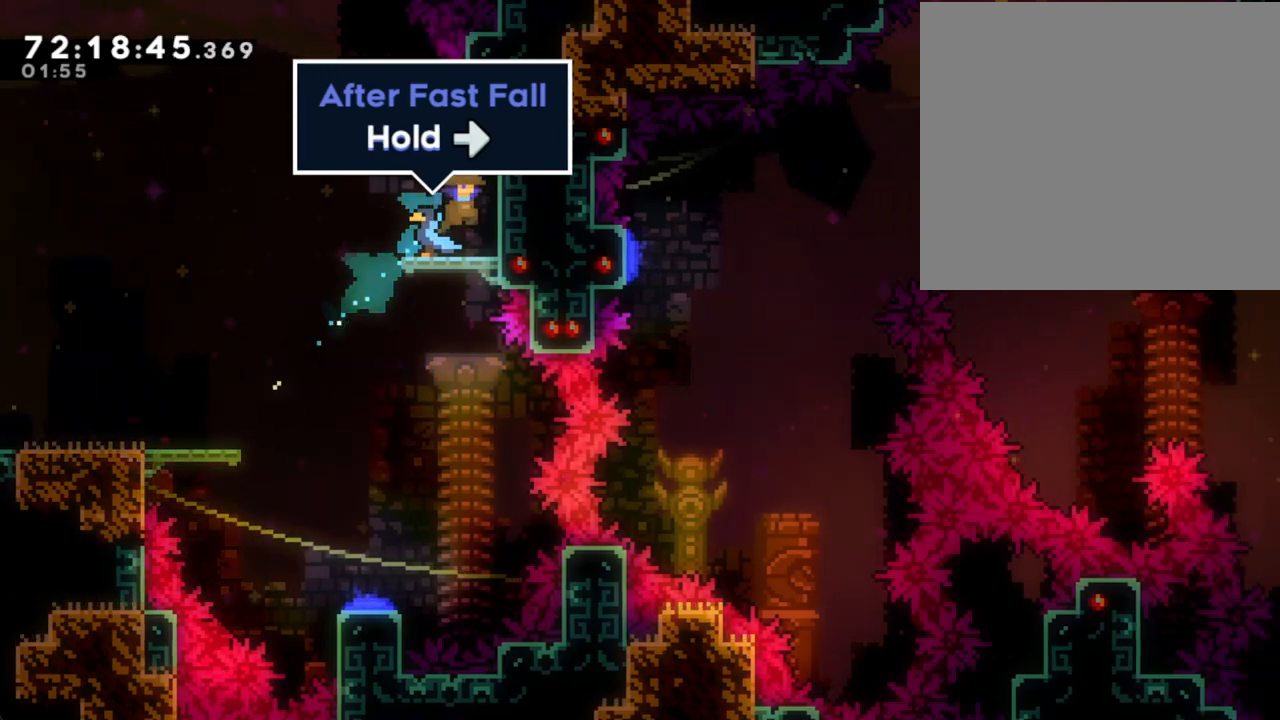
{"buttons": [], "left_stick": "down", "right_stick": "center", "events": [[201, "left_stick", "left"], [452, "left_stick", "down"]]}
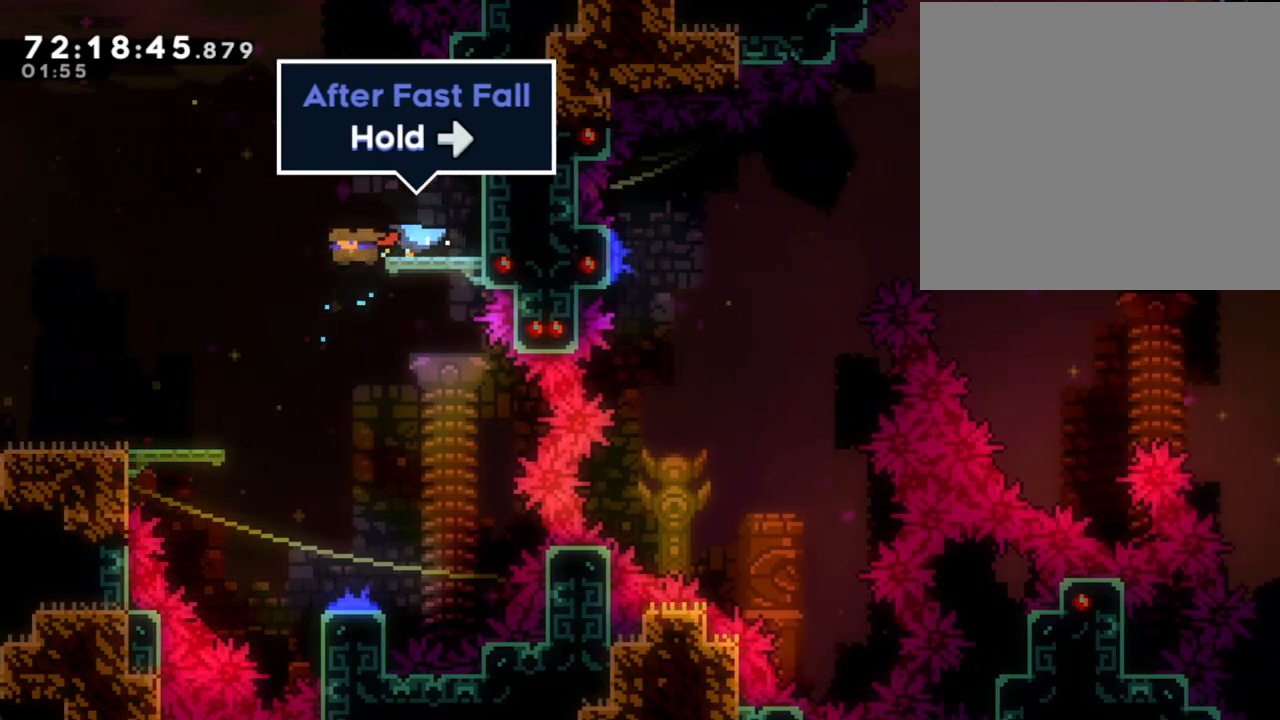
{"buttons": [], "left_stick": "down", "right_stick": "center", "events": []}
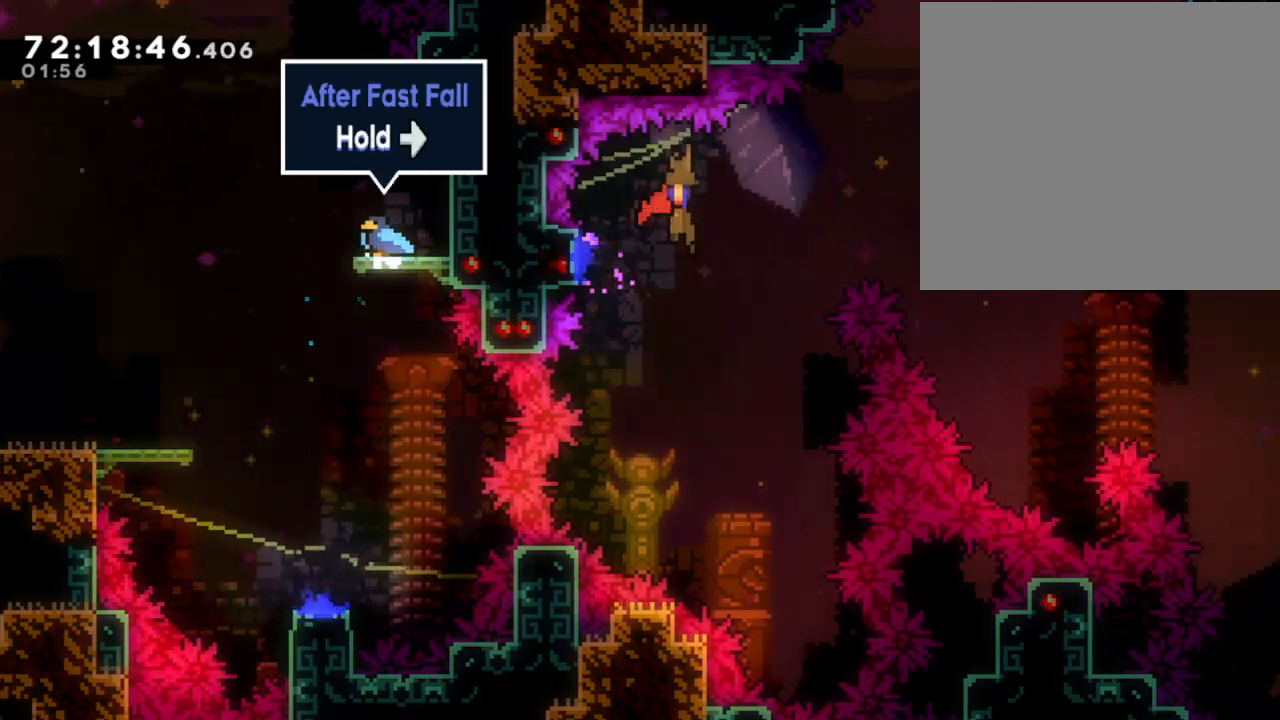
{"buttons": [], "left_stick": "right", "right_stick": "center", "events": [[100, "left_stick", "right"]]}